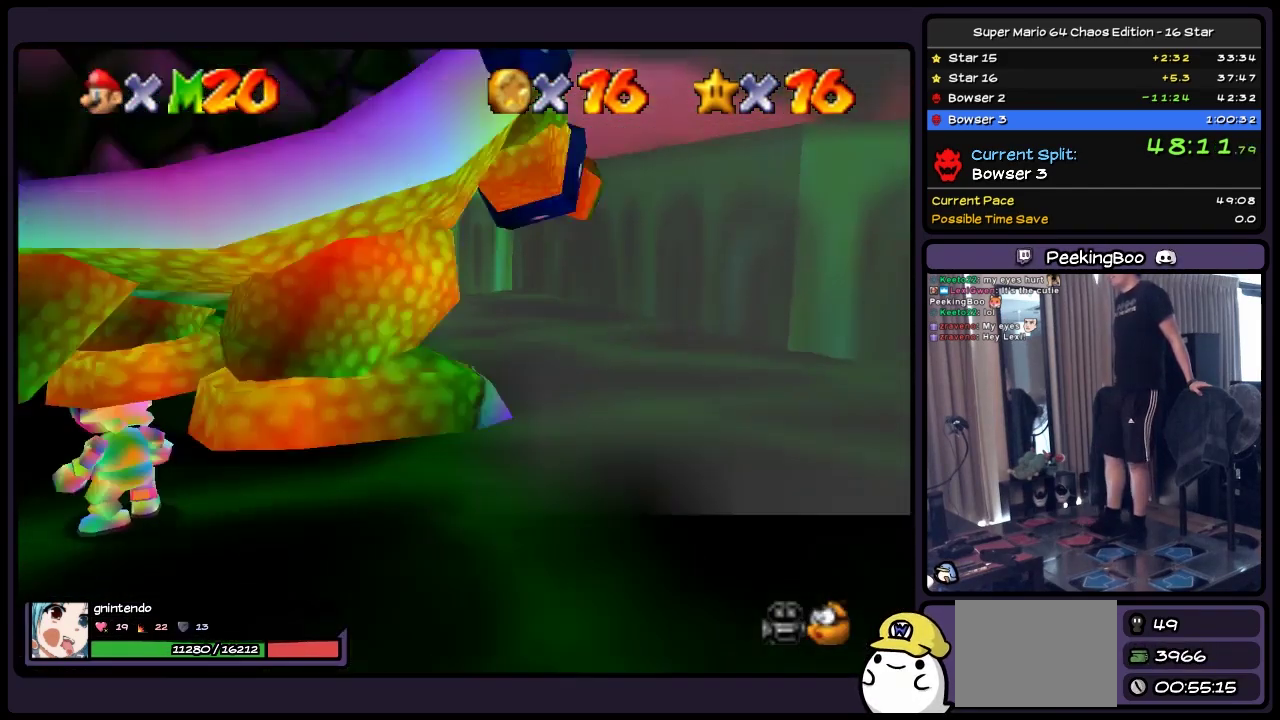
Gameplay with a controller (Nintendo layout); each line is a JSON object with the inputs held at the frame after it. "events" lists button and stick changes between this image and that frame as [ms after this image, input, new state], when the widget could be followed in between. Not read: L3 R3.
{"buttons": ["DPAD_RIGHT"], "events": [[367, "DPAD_RIGHT", "down"]]}
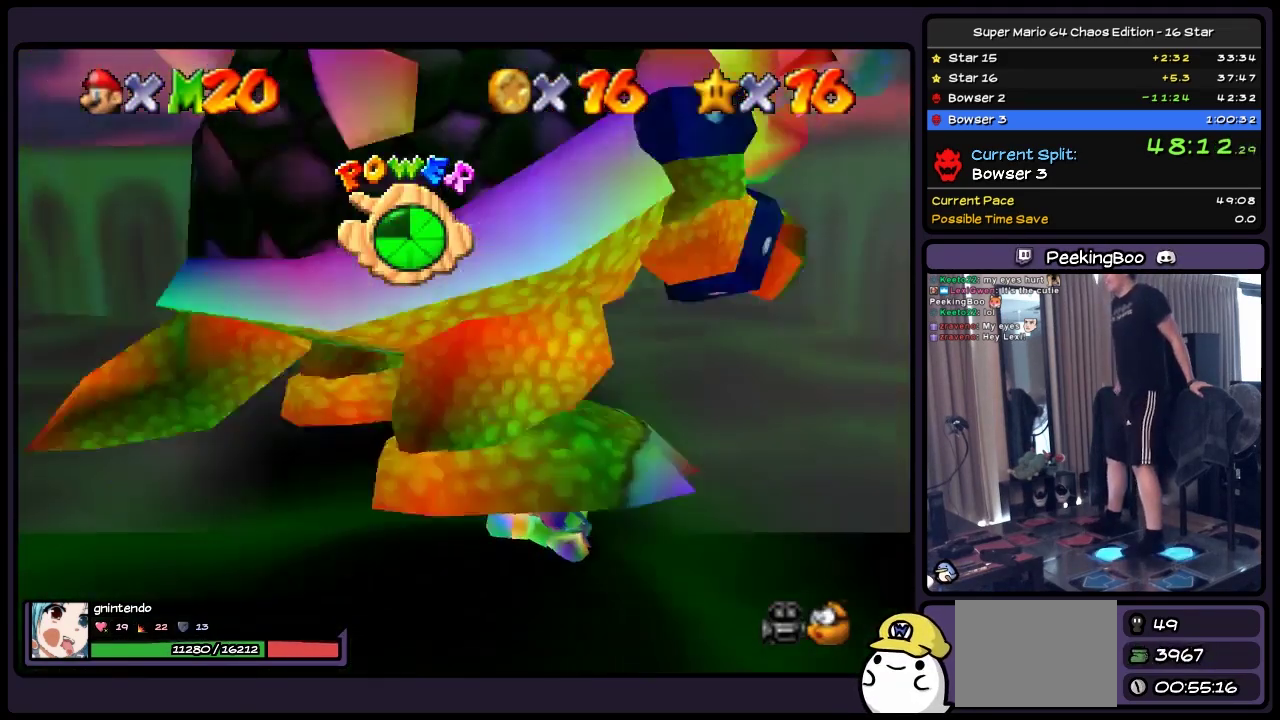
{"buttons": ["DPAD_DOWN", "DPAD_RIGHT"], "events": [[67, "DPAD_DOWN", "down"]]}
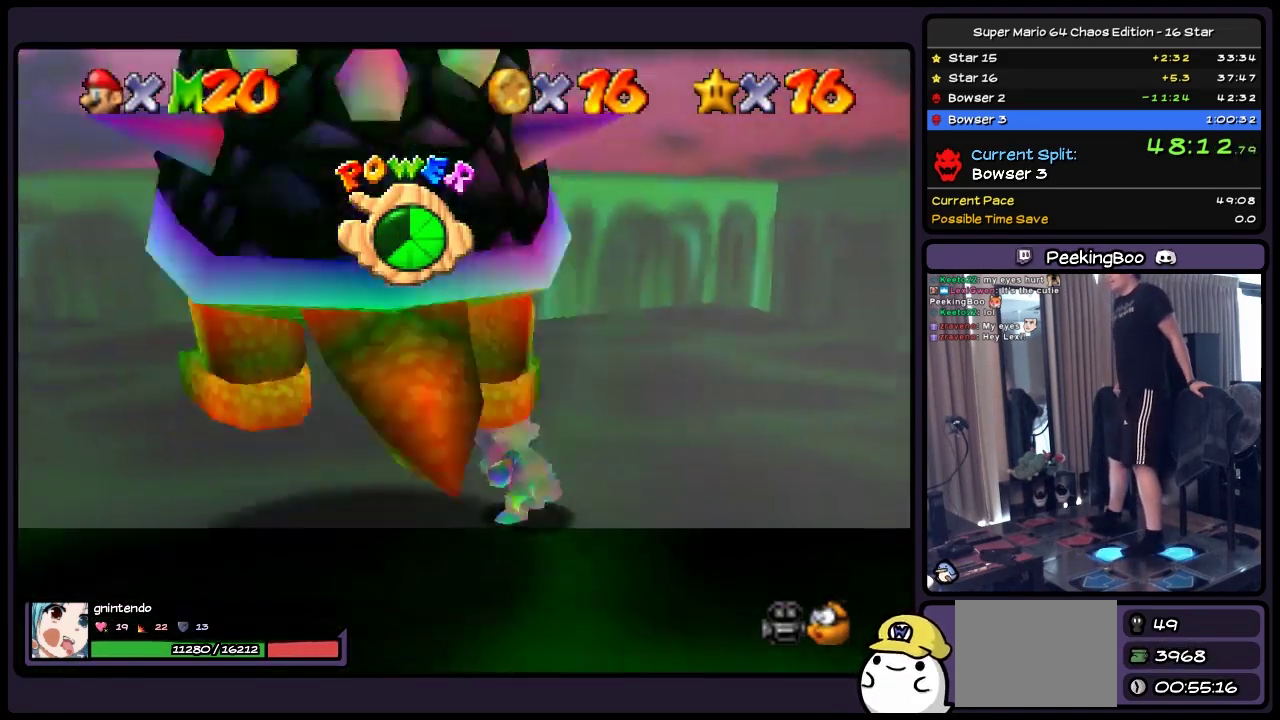
{"buttons": ["DPAD_DOWN", "DPAD_RIGHT"], "events": []}
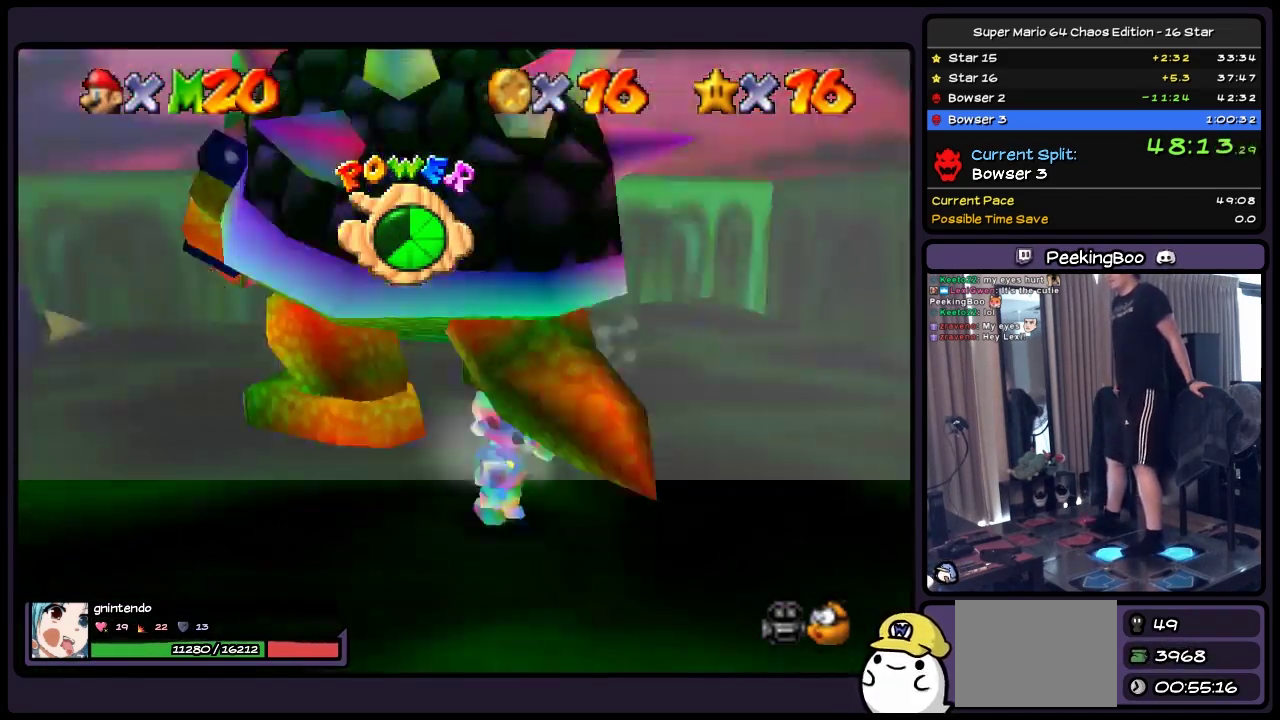
{"buttons": ["DPAD_DOWN", "DPAD_RIGHT"], "events": [[67, "A", "down"], [283, "A", "up"]]}
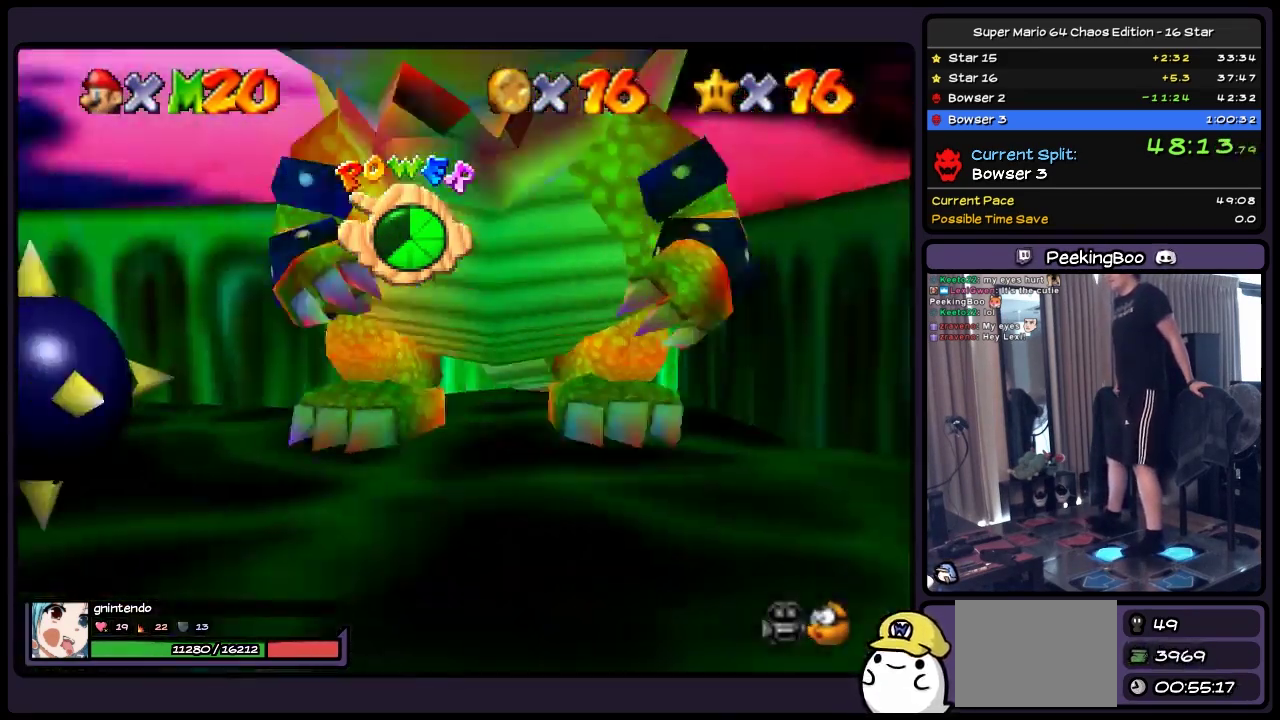
{"buttons": ["DPAD_DOWN", "DPAD_RIGHT"], "events": [[200, "A", "down"], [483, "A", "up"]]}
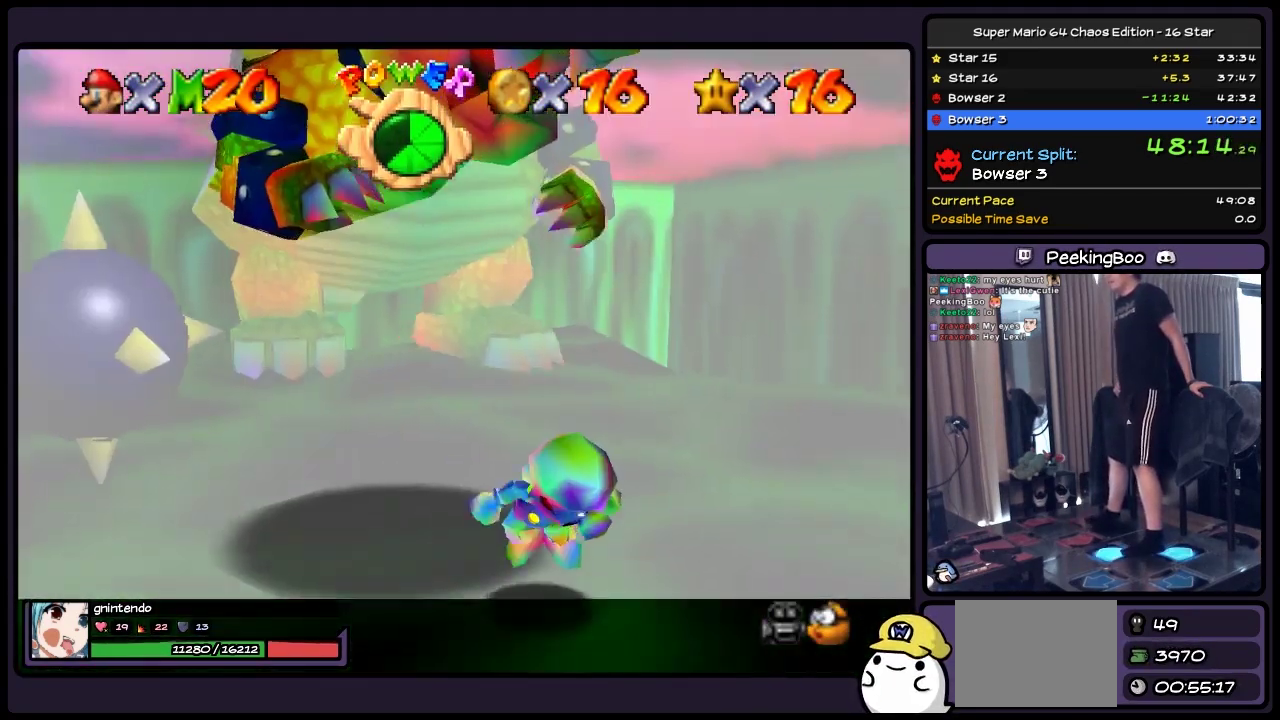
{"buttons": ["A", "DPAD_DOWN", "DPAD_RIGHT"], "events": [[317, "A", "down"]]}
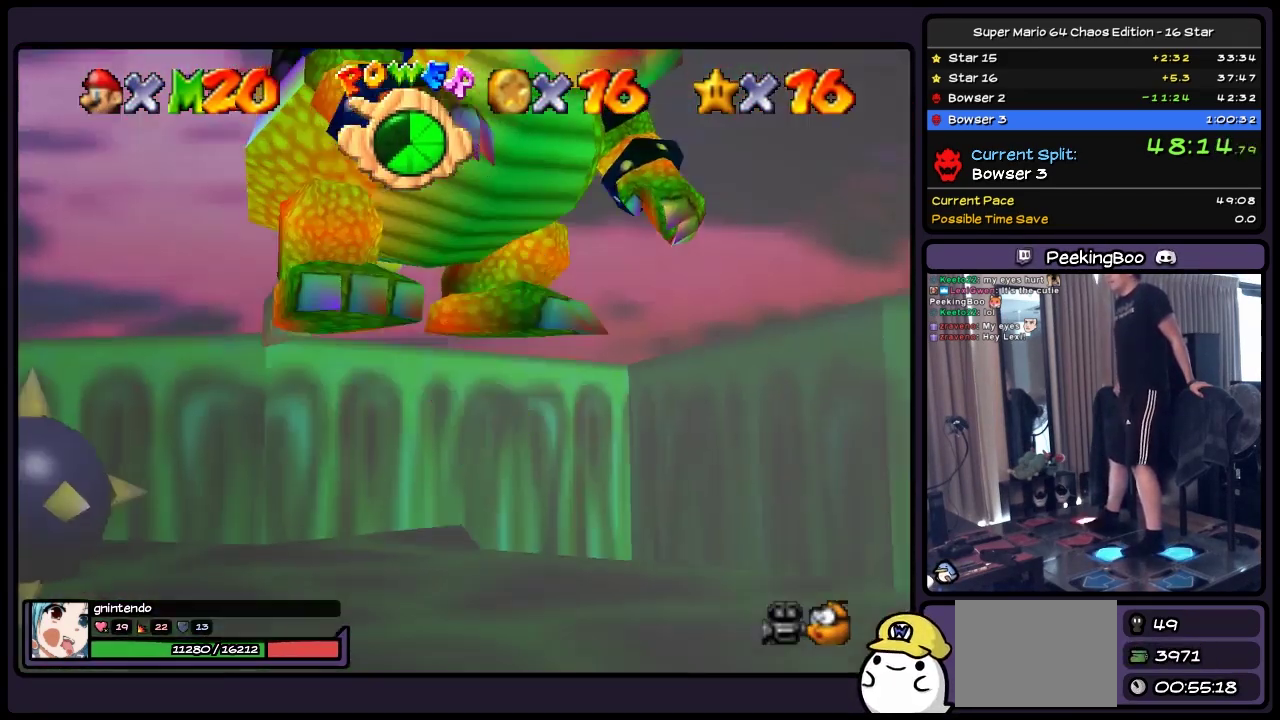
{"buttons": ["DPAD_DOWN", "DPAD_RIGHT"], "events": [[233, "A", "up"]]}
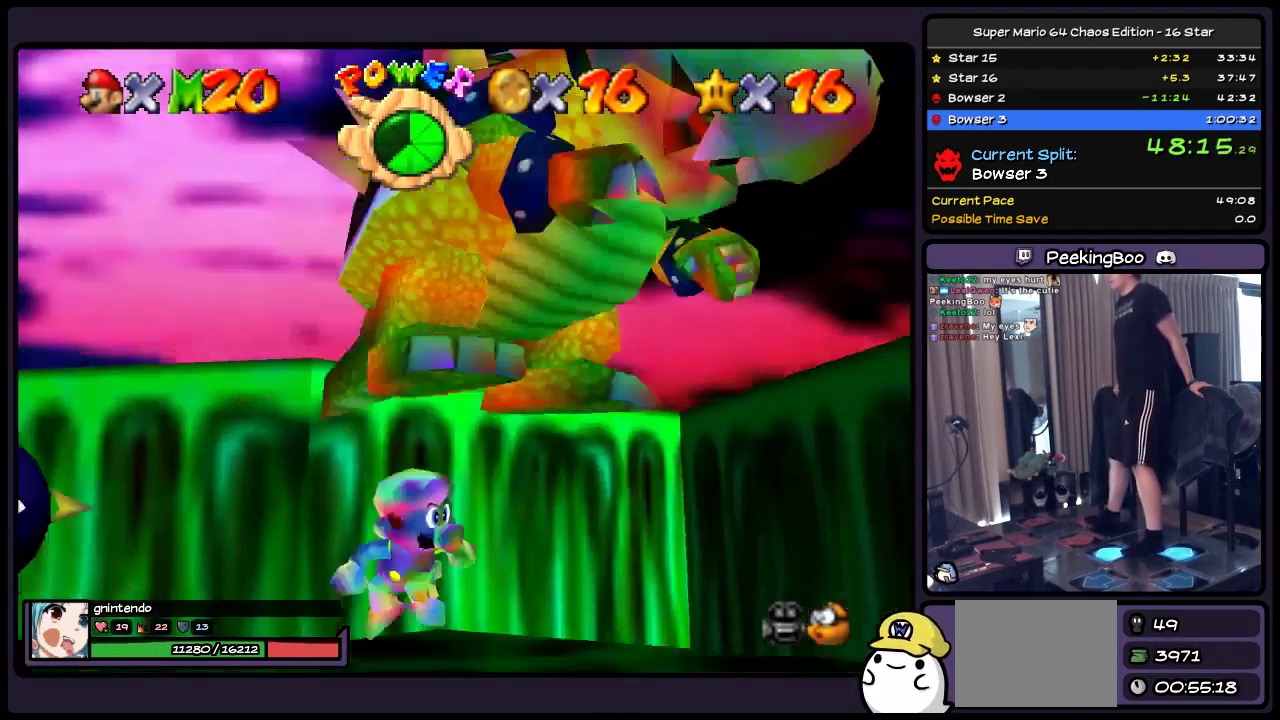
{"buttons": ["A", "DPAD_RIGHT"], "events": [[317, "DPAD_DOWN", "up"], [483, "A", "down"]]}
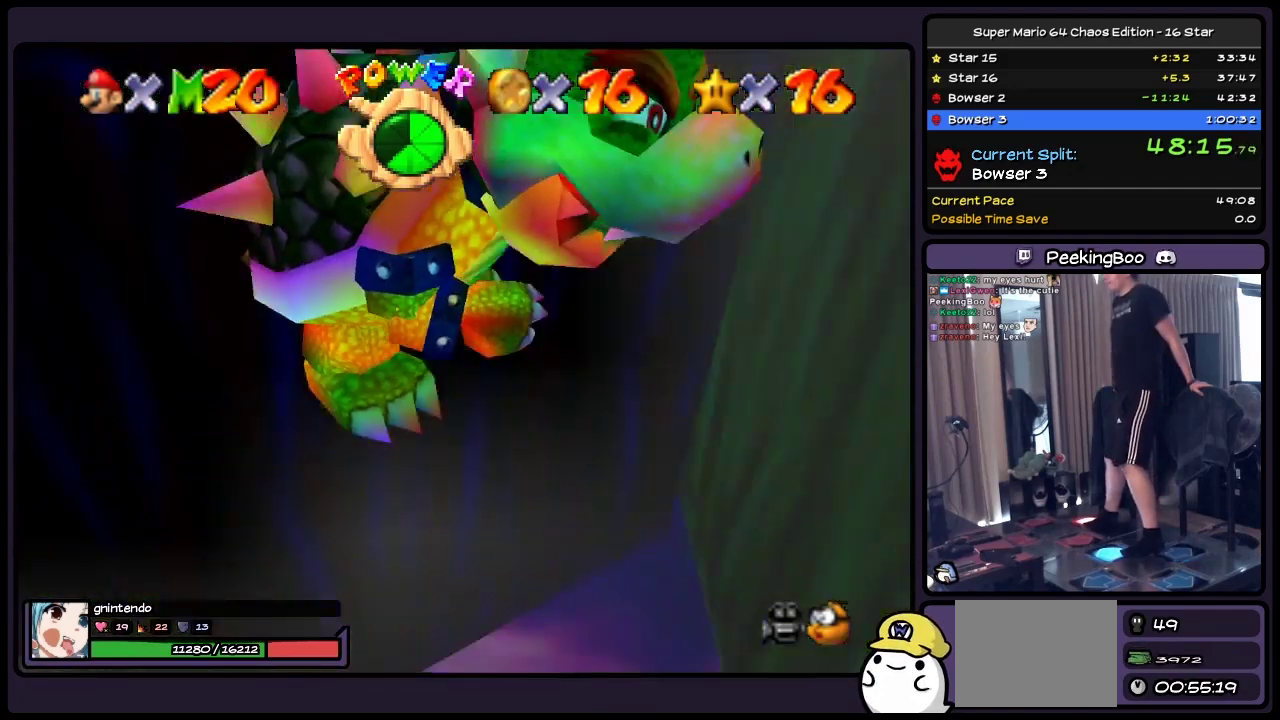
{"buttons": ["DPAD_RIGHT"], "events": [[367, "A", "up"]]}
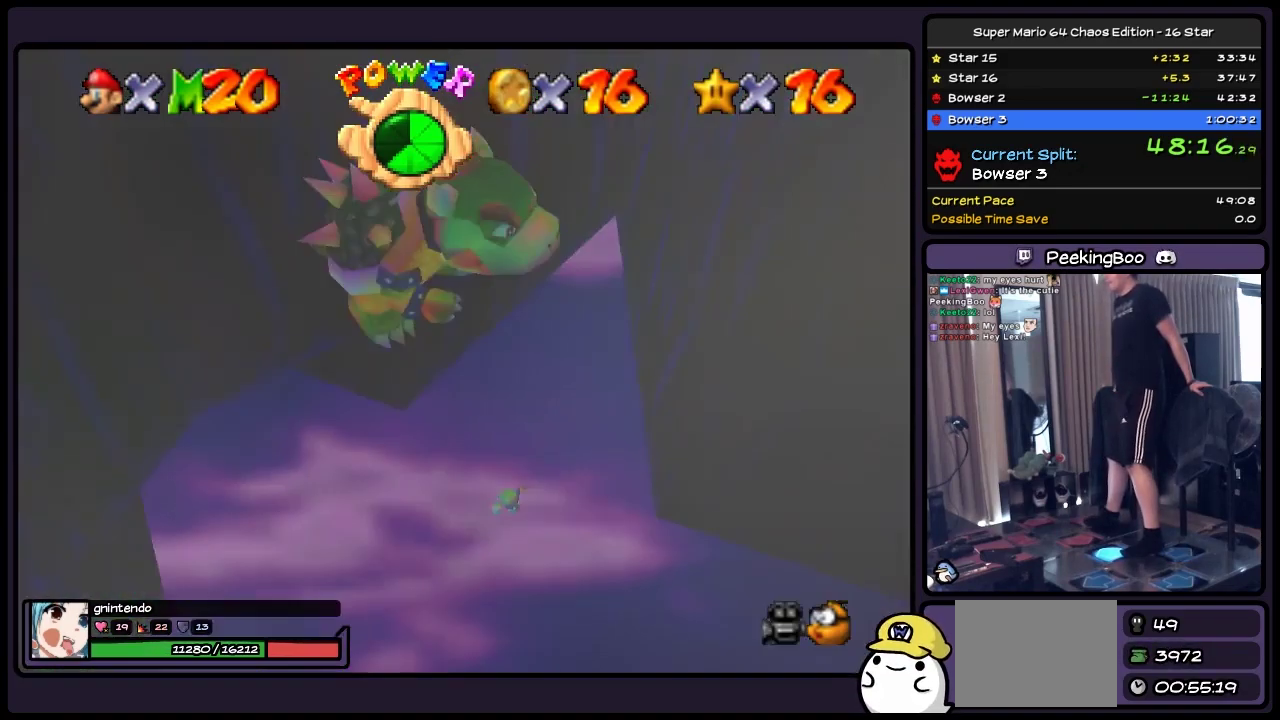
{"buttons": ["DPAD_RIGHT"], "events": []}
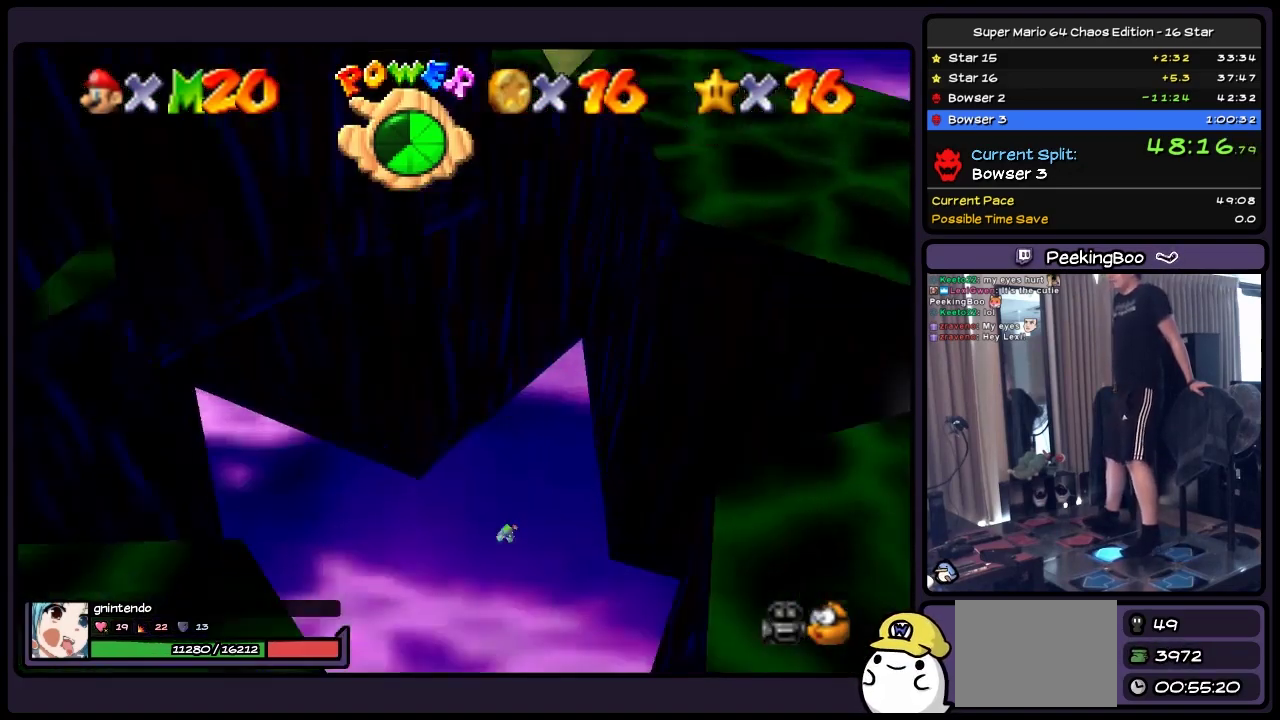
{"buttons": [], "events": [[200, "DPAD_RIGHT", "up"]]}
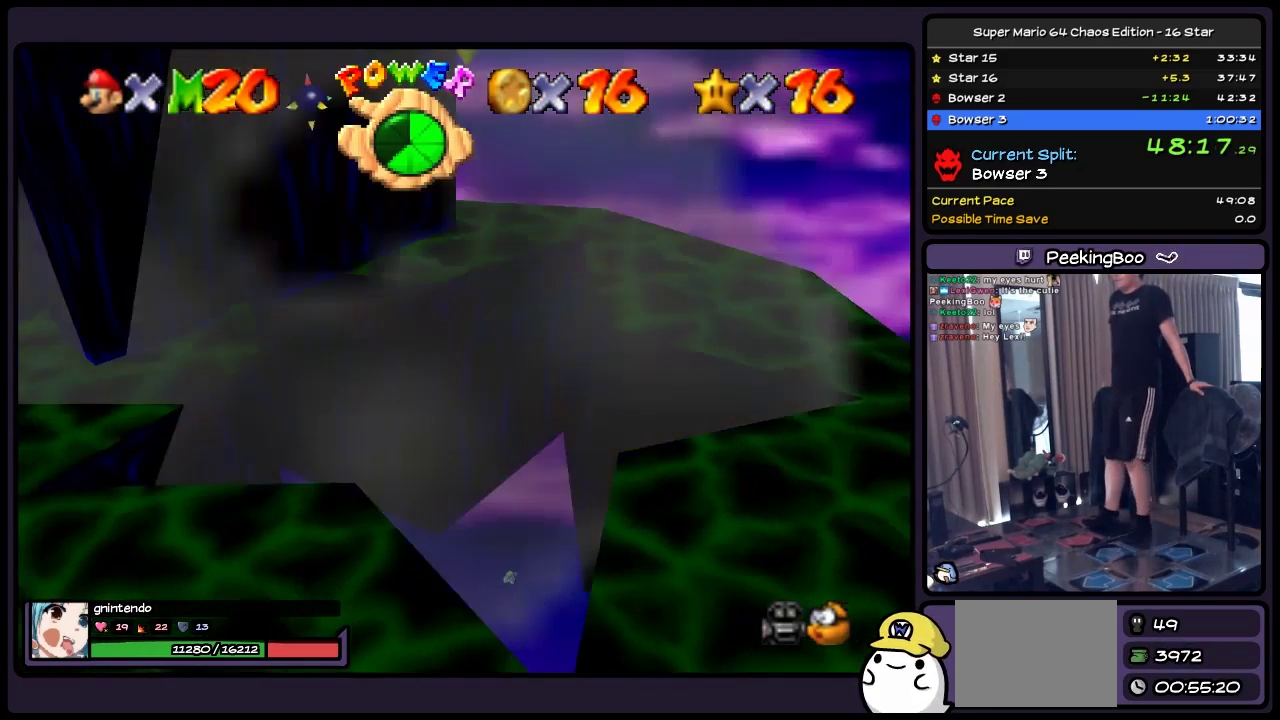
{"buttons": [], "events": []}
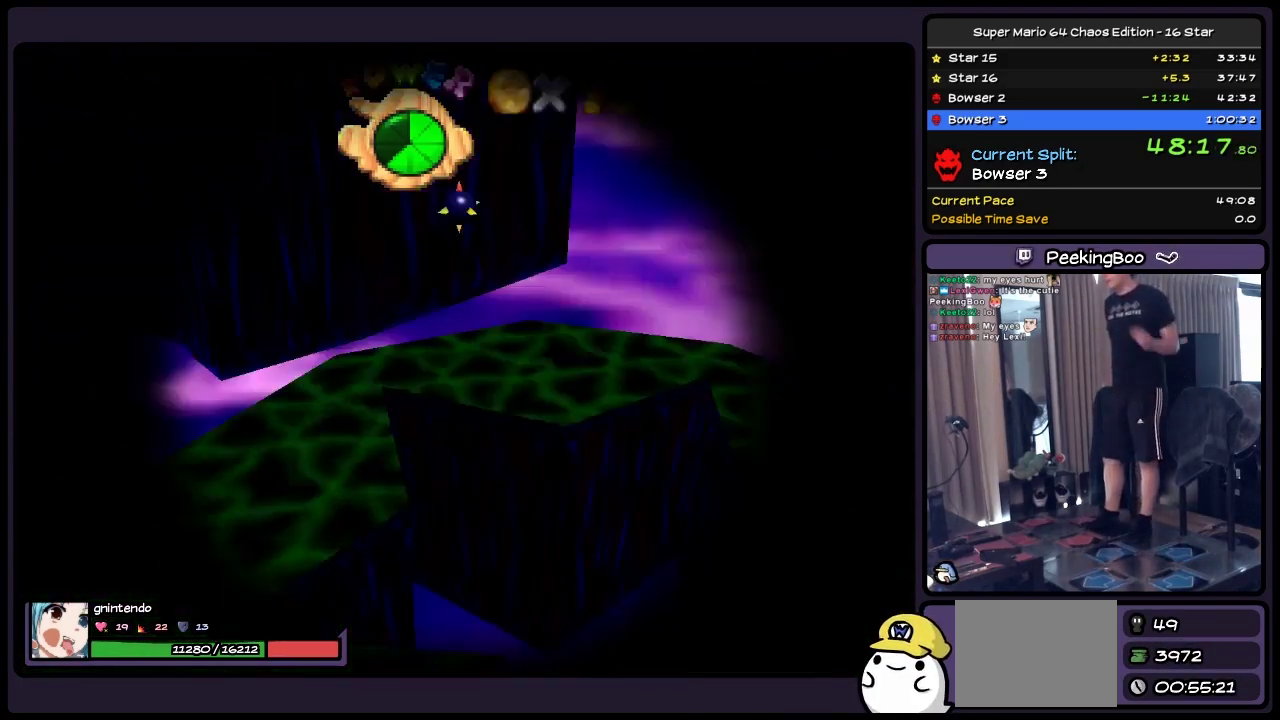
{"buttons": [], "events": []}
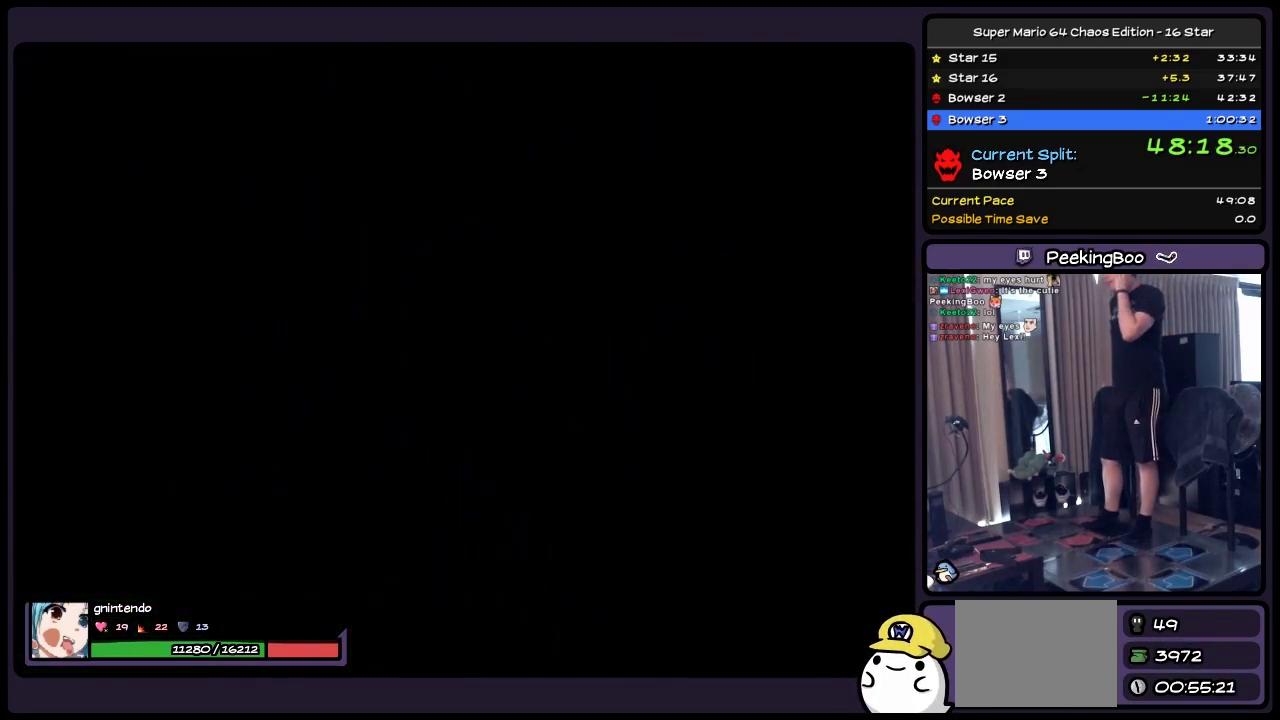
{"buttons": [], "events": []}
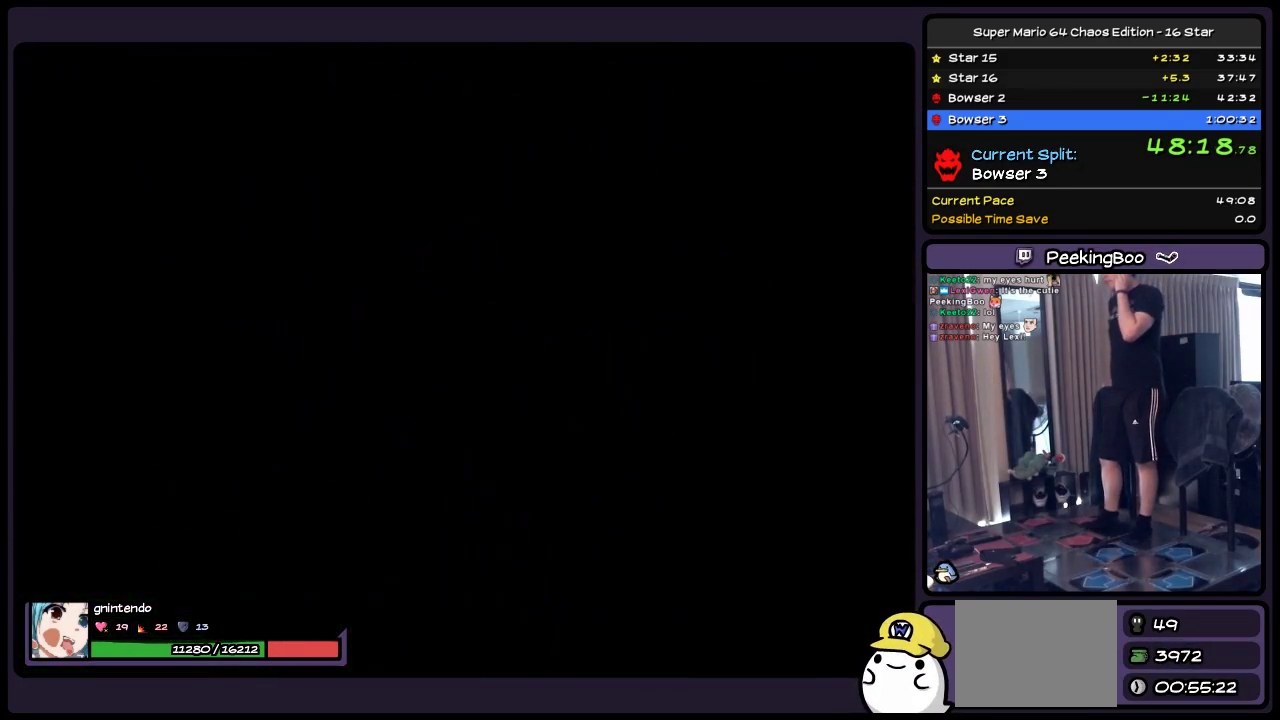
{"buttons": [], "events": []}
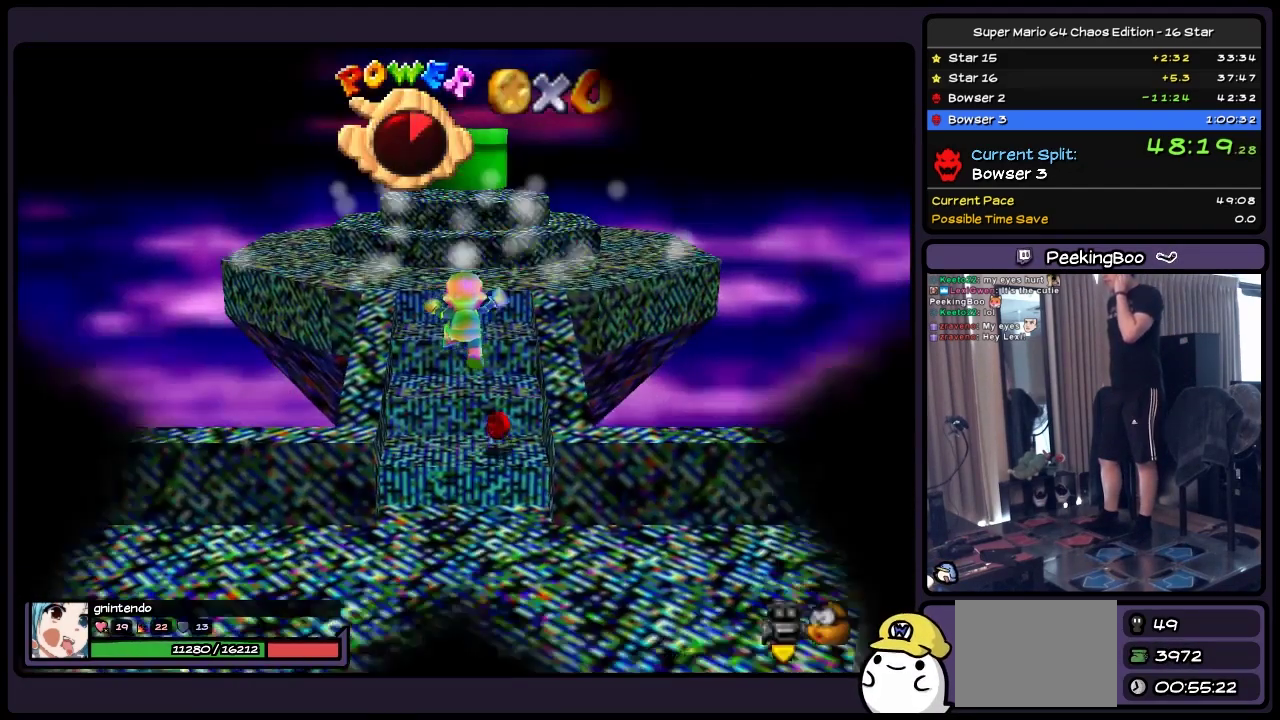
{"buttons": [], "events": []}
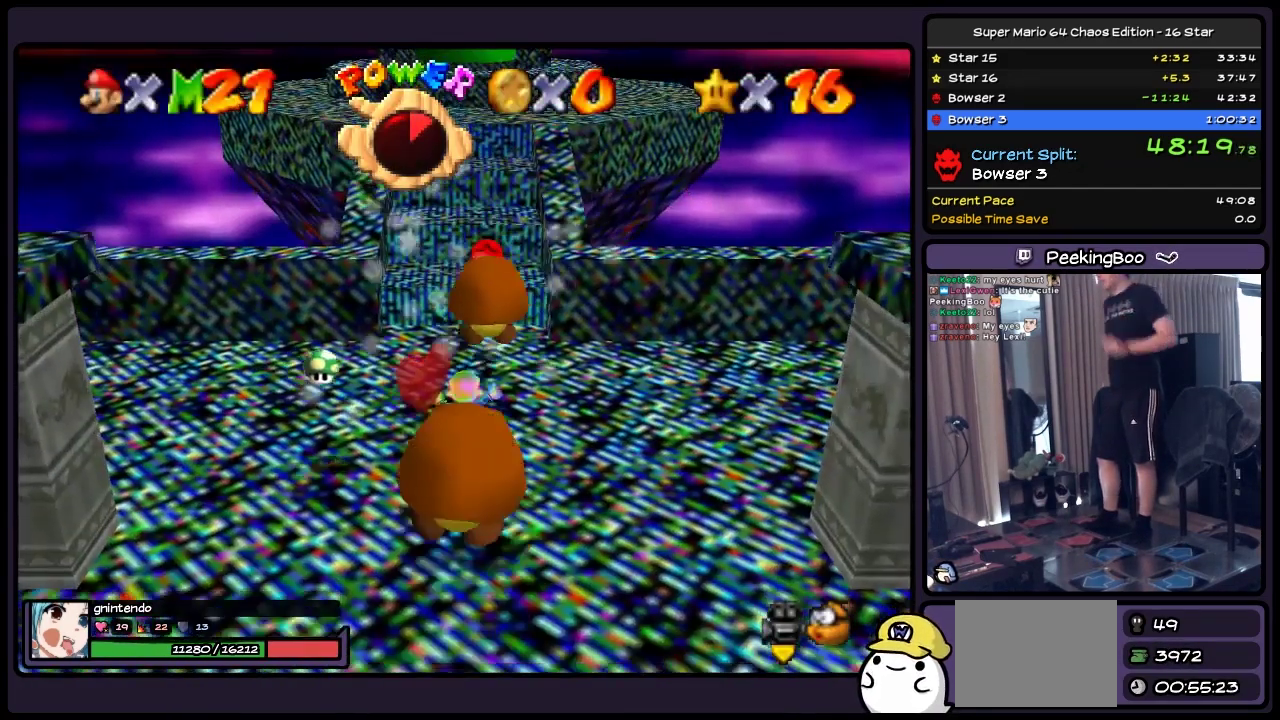
{"buttons": [], "events": []}
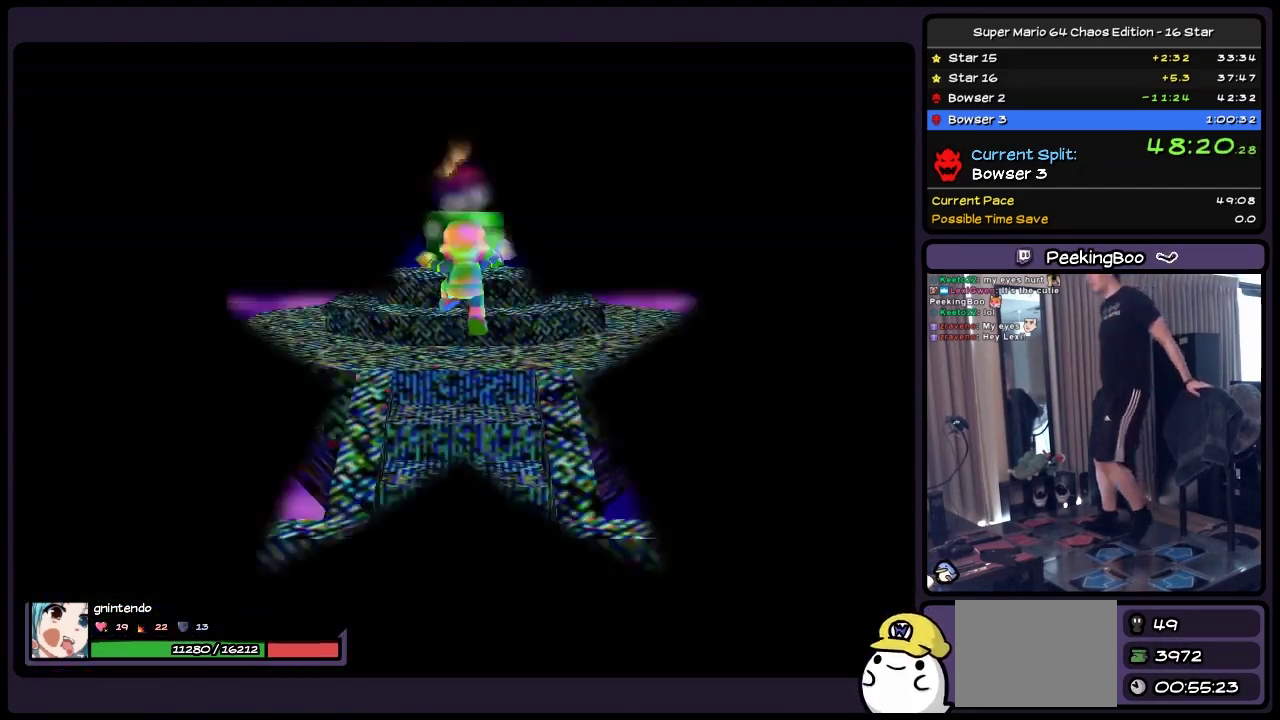
{"buttons": [], "events": []}
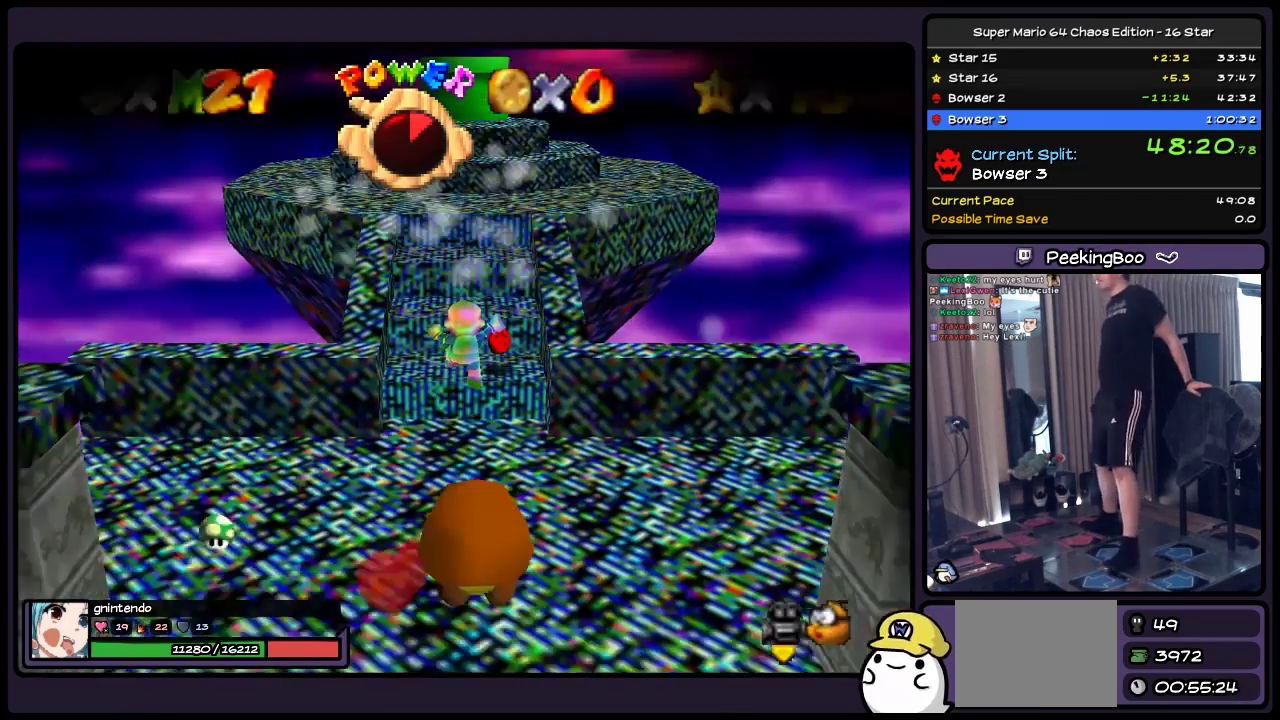
{"buttons": [], "events": []}
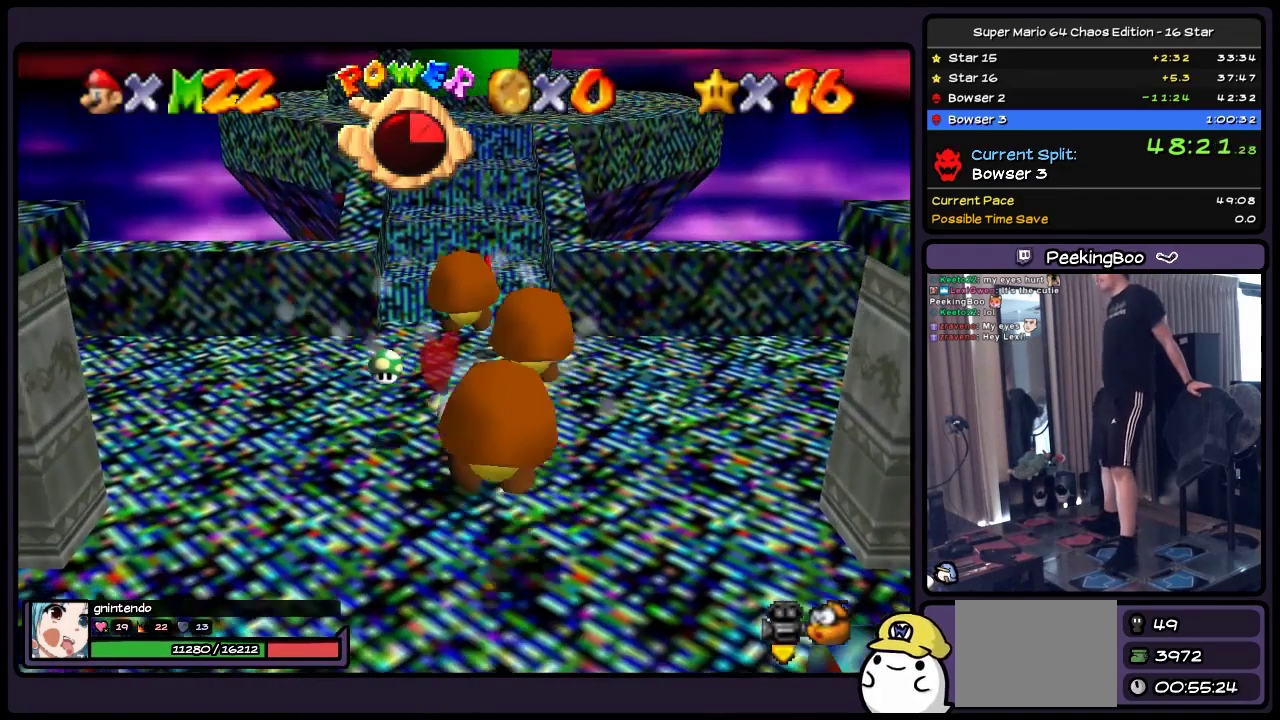
{"buttons": ["DPAD_UP"], "events": [[317, "DPAD_UP", "down"]]}
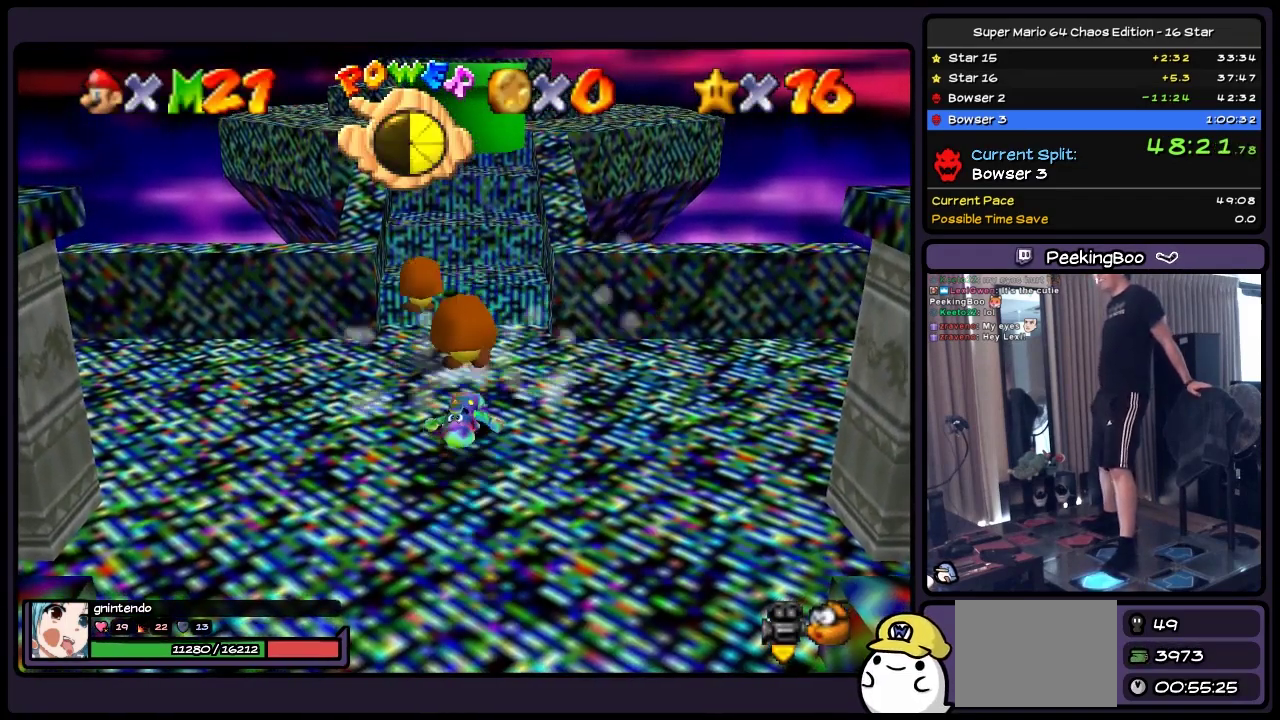
{"buttons": ["DPAD_UP"], "events": []}
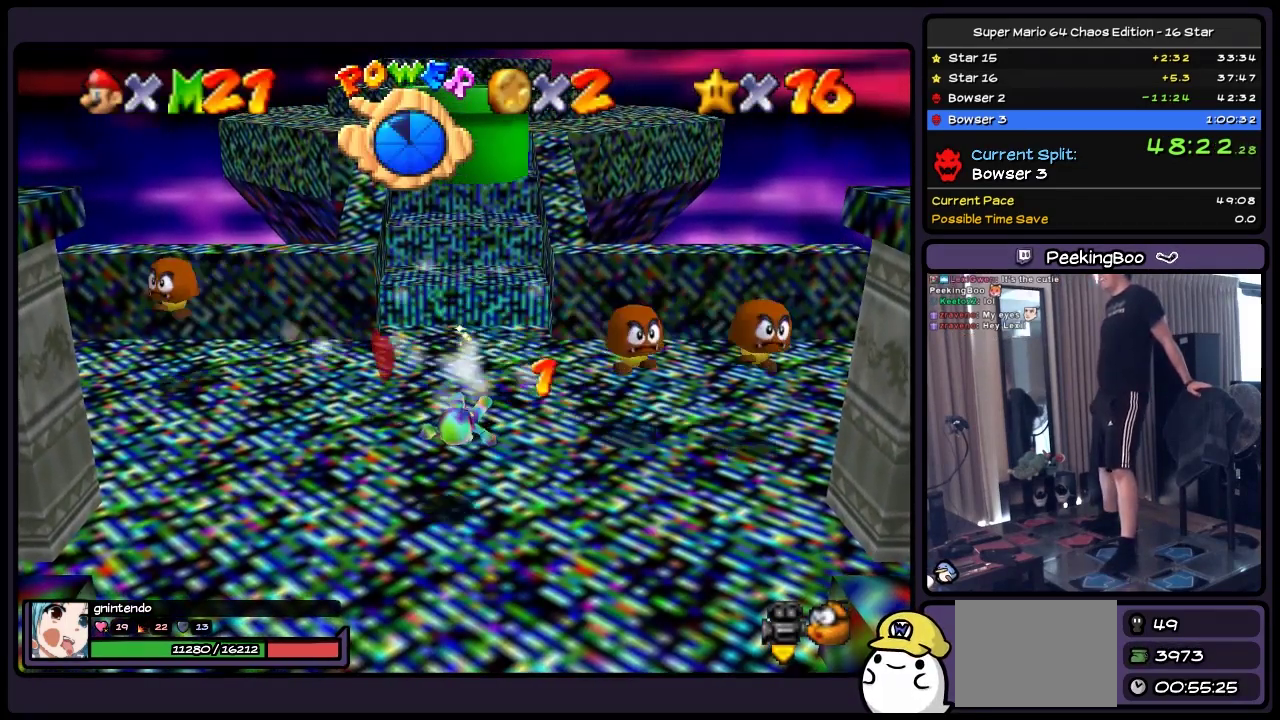
{"buttons": [], "events": [[33, "DPAD_UP", "up"]]}
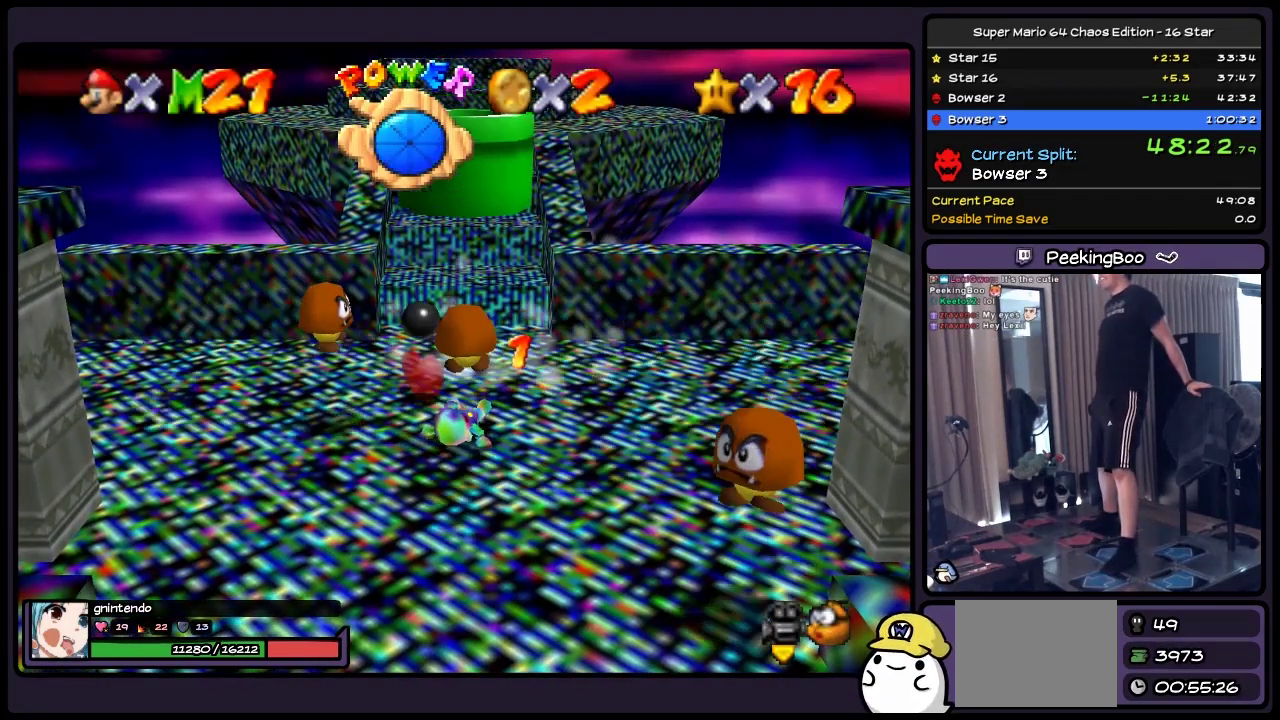
{"buttons": ["DPAD_UP"], "events": [[400, "DPAD_UP", "down"]]}
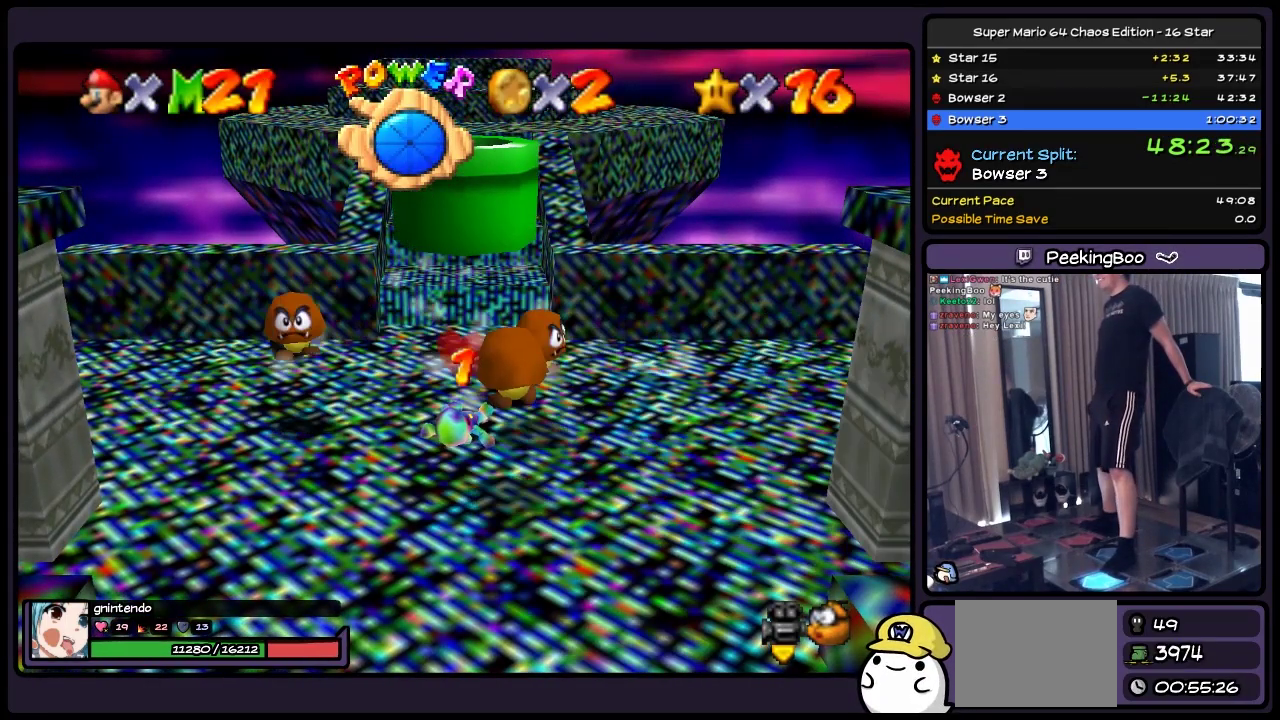
{"buttons": ["DPAD_UP"], "events": []}
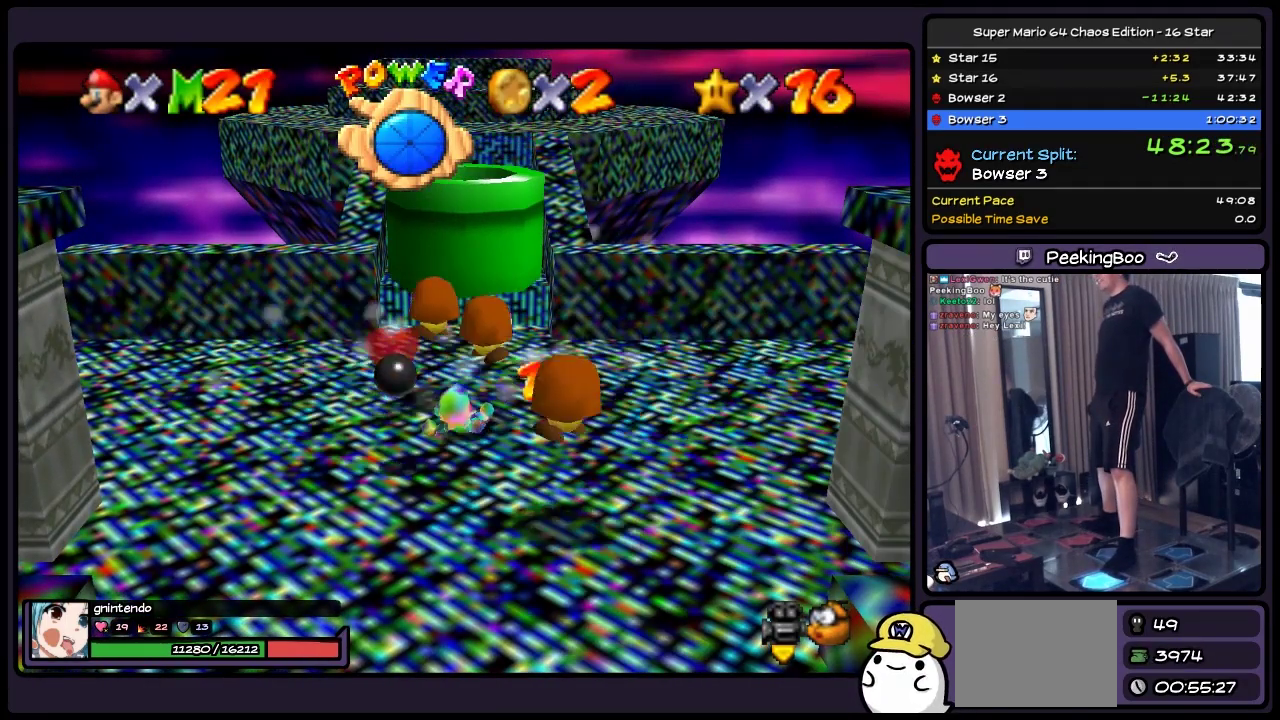
{"buttons": ["DPAD_UP"], "events": []}
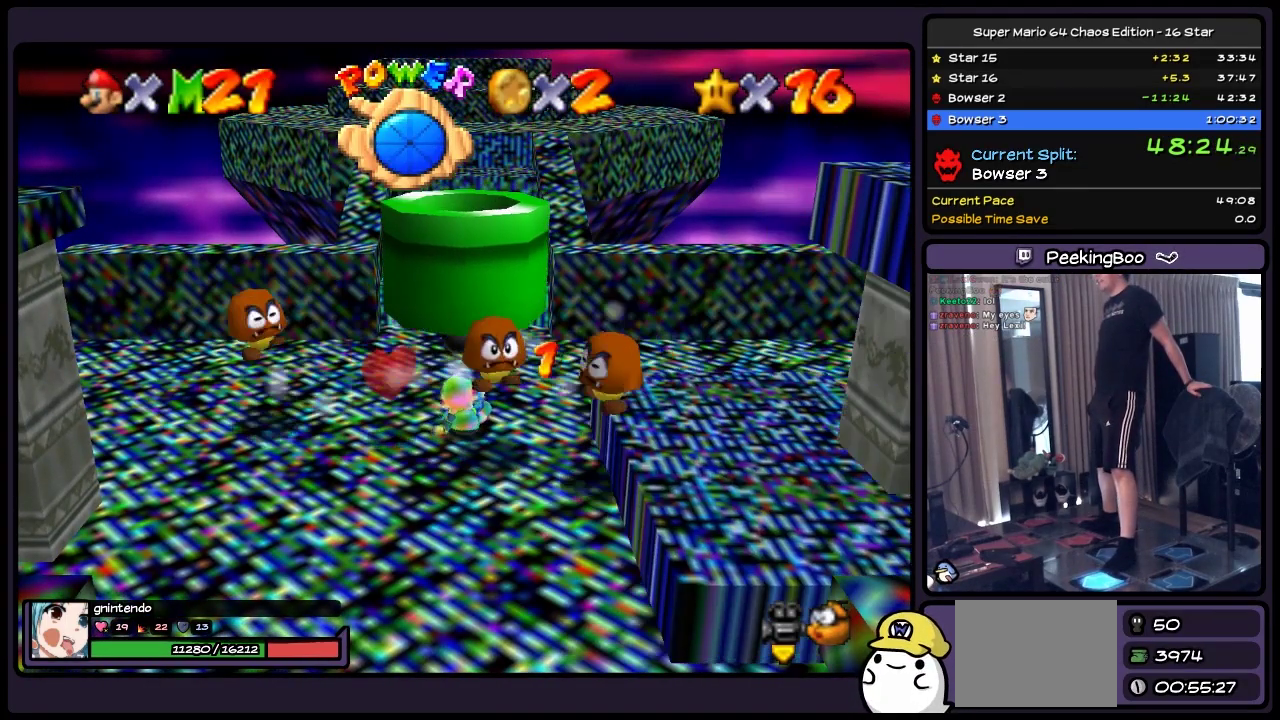
{"buttons": ["DPAD_UP"], "events": []}
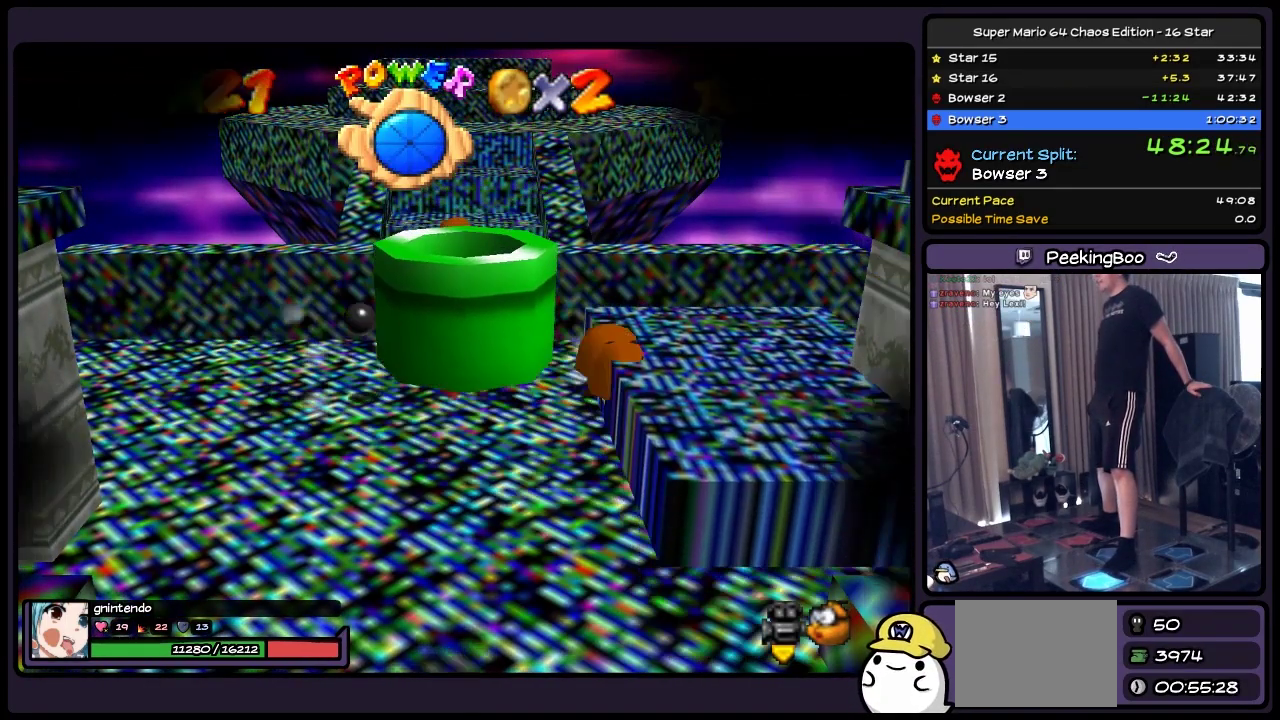
{"buttons": [], "events": [[150, "DPAD_UP", "up"]]}
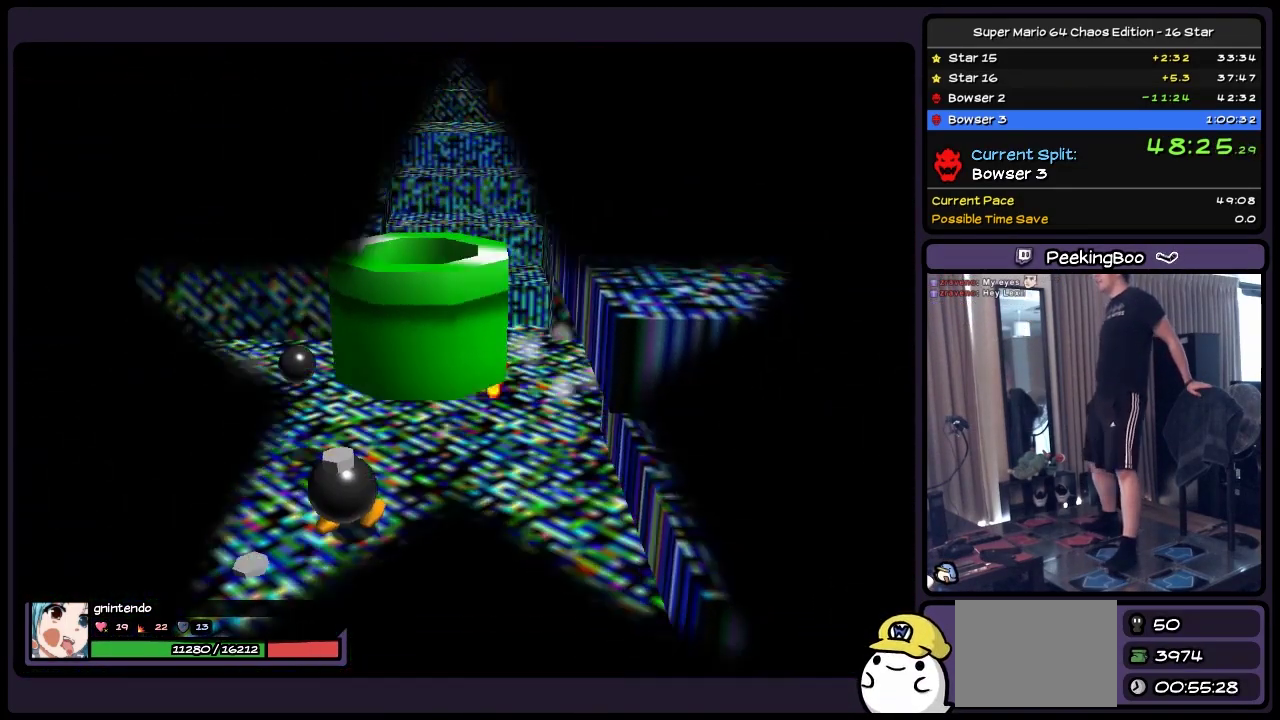
{"buttons": [], "events": []}